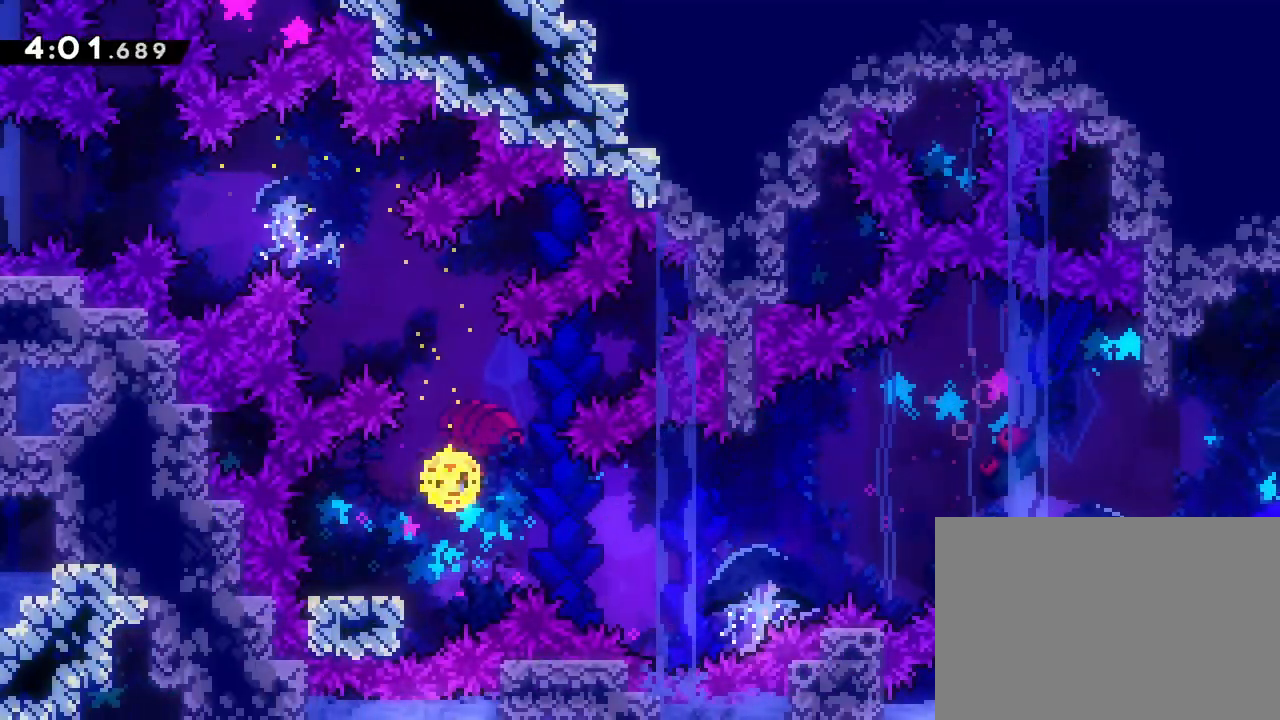
Gameplay with a controller (PlayStation layout); each line is a JSON object with the inputs held at the frame after it. "events" lists button and stick changes between this image and that frame as [ms after this image, input, new state], when the widget could be followed in between. Not read: L3 R3 right_stick.
{"buttons": ["CROSS", "DPAD_RIGHT"], "left_stick": "center", "events": [[50, "SQUARE", "up"], [100, "DPAD_LEFT", "up"], [117, "DPAD_DOWN", "up"], [117, "DPAD_RIGHT", "down"], [133, "CROSS", "down"]]}
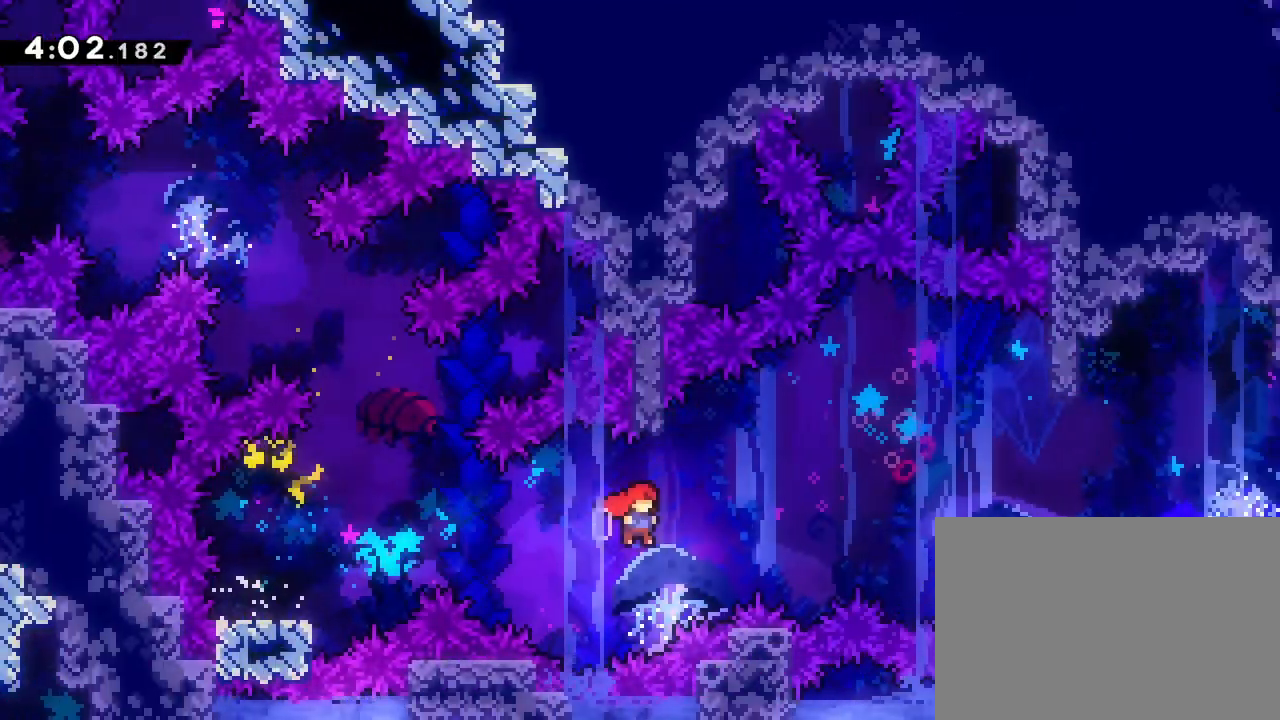
{"buttons": ["DPAD_RIGHT"], "left_stick": "center", "events": [[33, "DPAD_UP", "down"], [133, "SQUARE", "down"], [283, "CROSS", "up"], [300, "SQUARE", "up"], [333, "DPAD_UP", "up"]]}
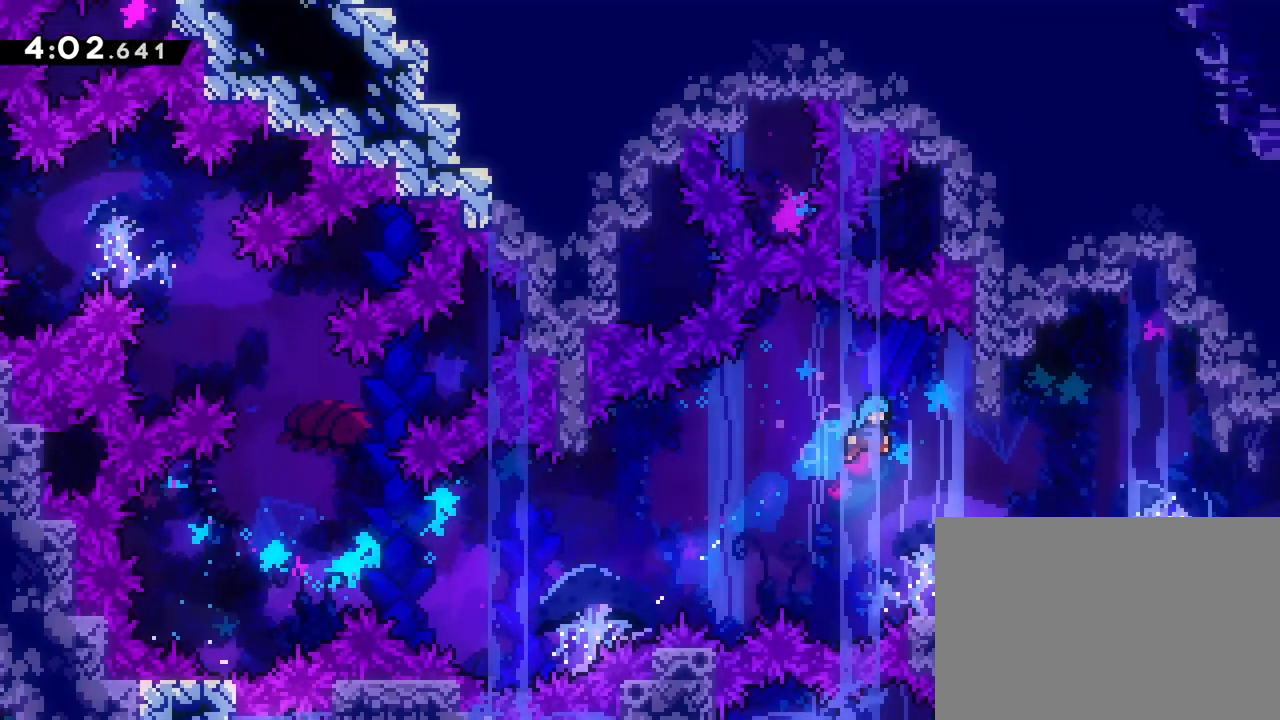
{"buttons": ["CROSS", "DPAD_RIGHT"], "left_stick": "center", "events": [[433, "CROSS", "down"]]}
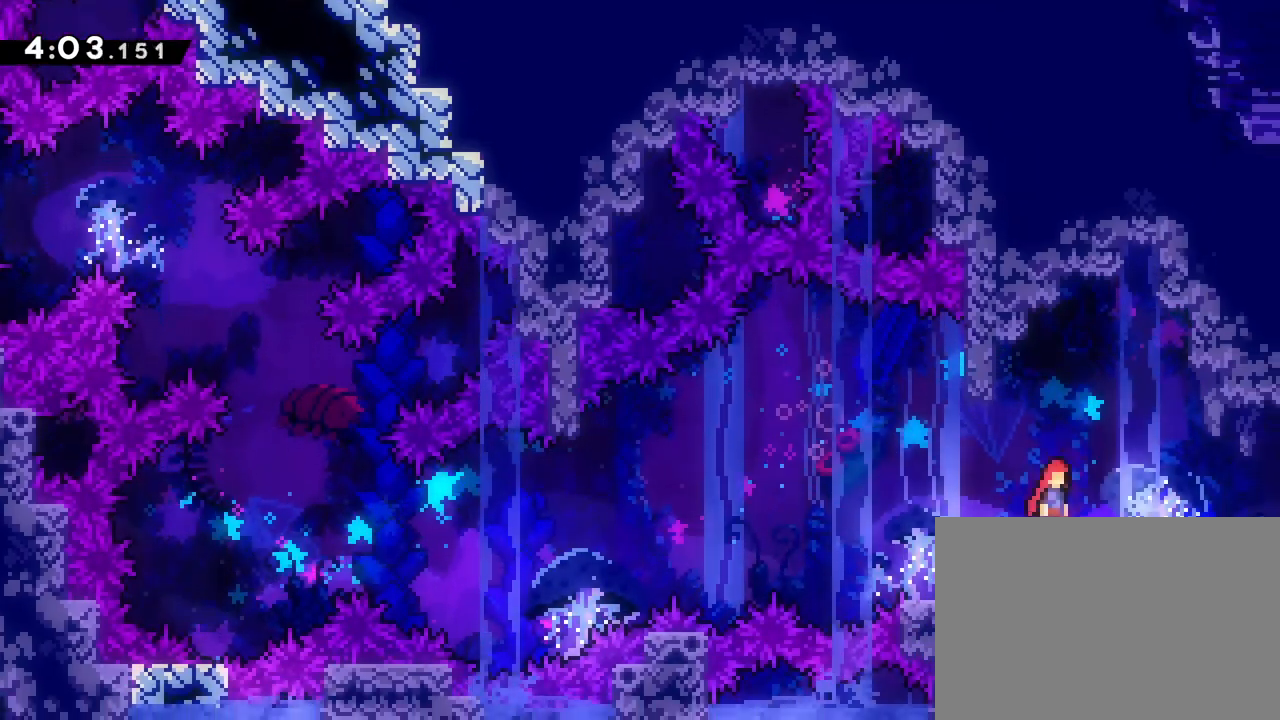
{"buttons": ["DPAD_RIGHT"], "left_stick": "center", "events": [[83, "CROSS", "up"], [200, "R2", "down"], [283, "R2", "up"], [283, "SQUARE", "down"], [383, "SQUARE", "up"]]}
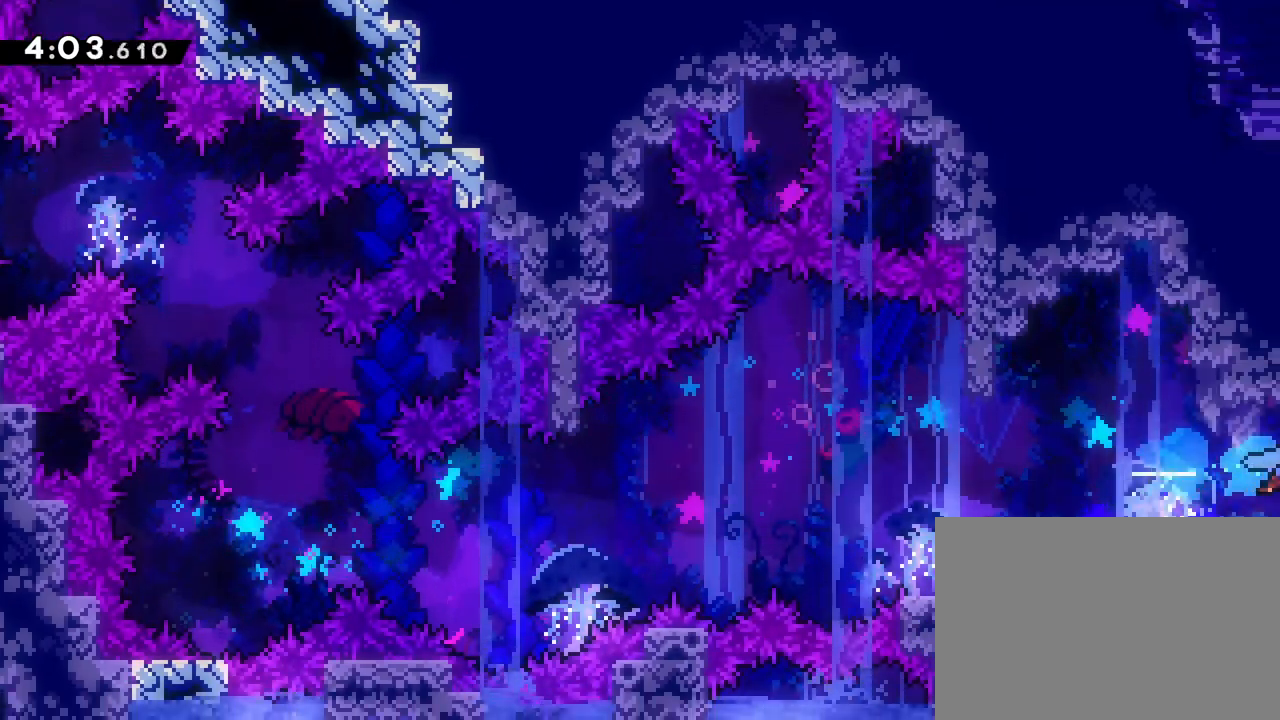
{"buttons": [], "left_stick": "center", "events": [[67, "DPAD_RIGHT", "up"]]}
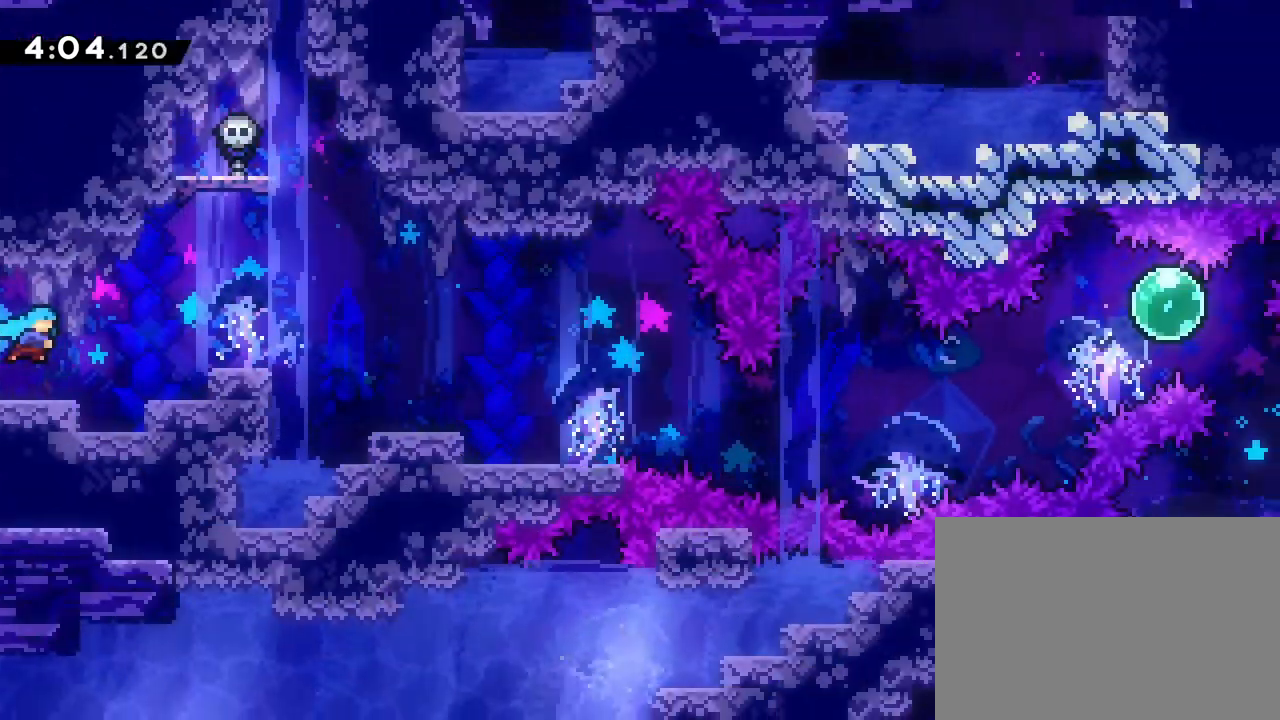
{"buttons": ["DPAD_DOWN"], "left_stick": "center", "events": [[117, "DPAD_RIGHT", "down"], [383, "DPAD_RIGHT", "up"], [500, "DPAD_DOWN", "down"]]}
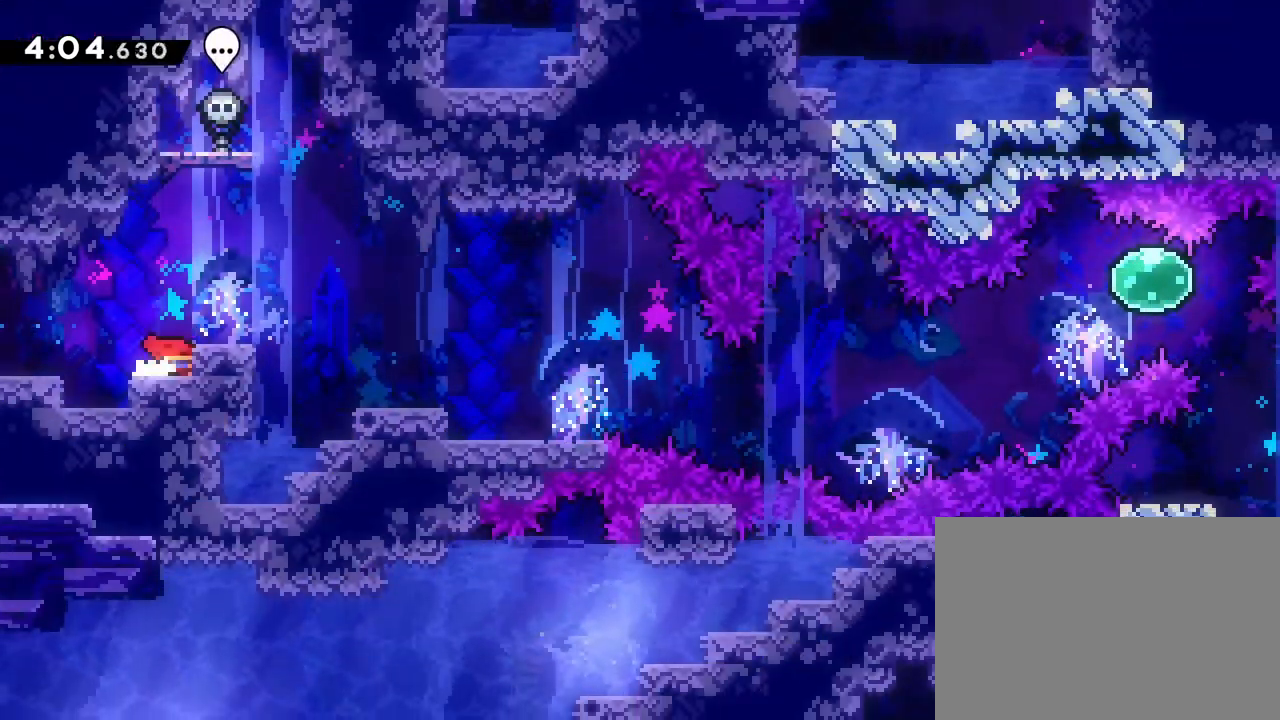
{"buttons": [], "left_stick": "center", "events": [[83, "DPAD_DOWN", "up"], [167, "DPAD_DOWN", "down"], [267, "DPAD_DOWN", "up"], [333, "DPAD_DOWN", "down"], [417, "DPAD_DOWN", "up"]]}
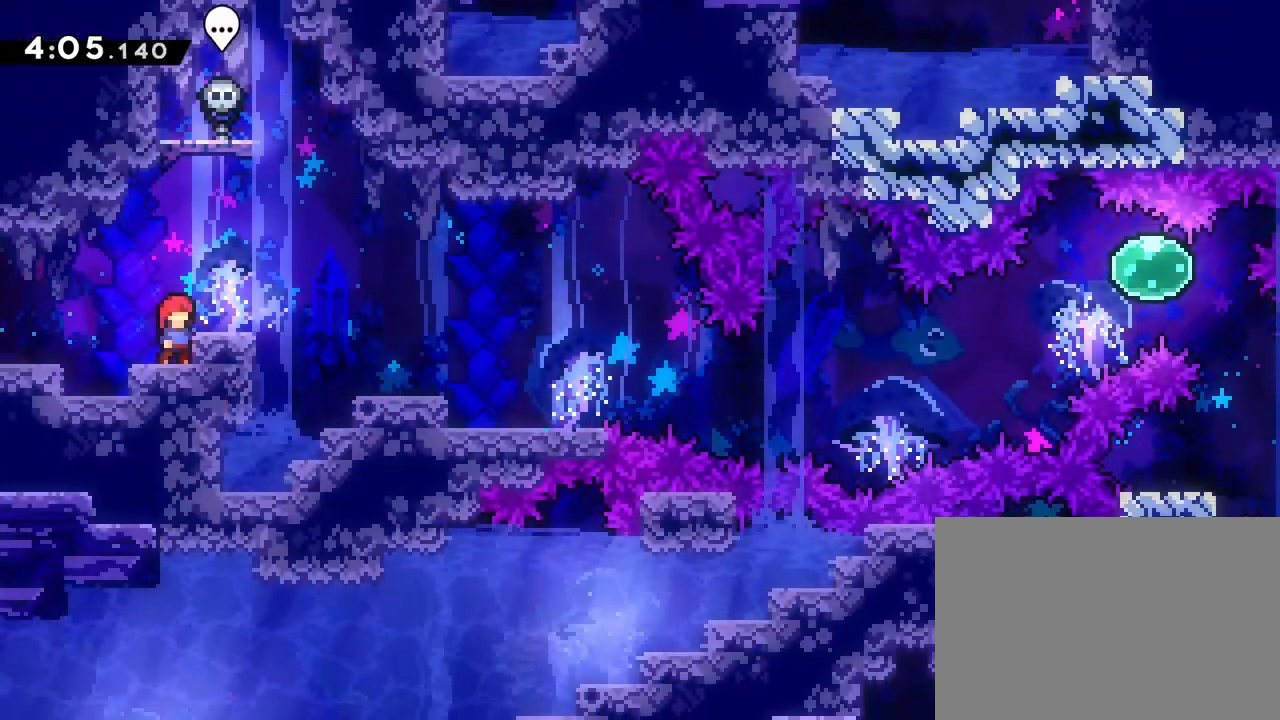
{"buttons": [], "left_stick": "center", "events": [[83, "CROSS", "down"], [100, "DPAD_RIGHT", "down"], [183, "CROSS", "up"], [317, "DPAD_RIGHT", "up"]]}
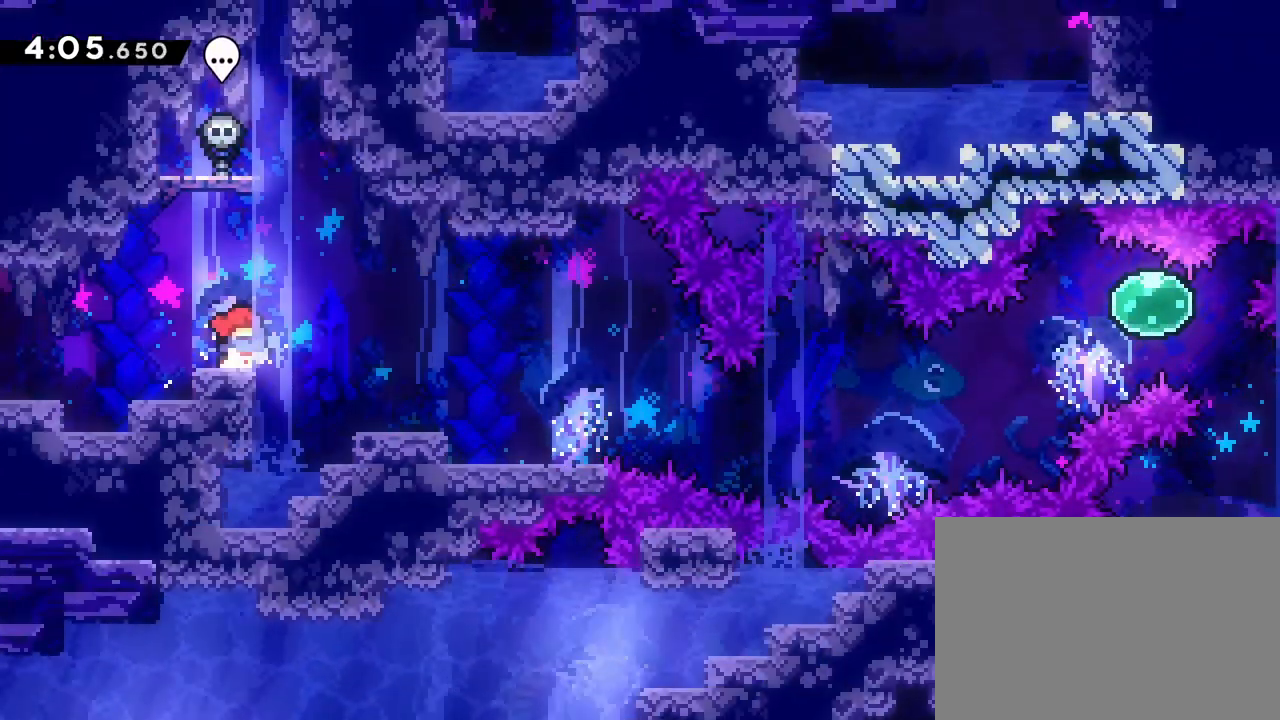
{"buttons": [], "left_stick": "center", "events": [[150, "CROSS", "down"], [217, "DPAD_UP", "down"], [267, "SQUARE", "down"], [383, "CROSS", "up"], [417, "SQUARE", "up"], [433, "DPAD_UP", "up"]]}
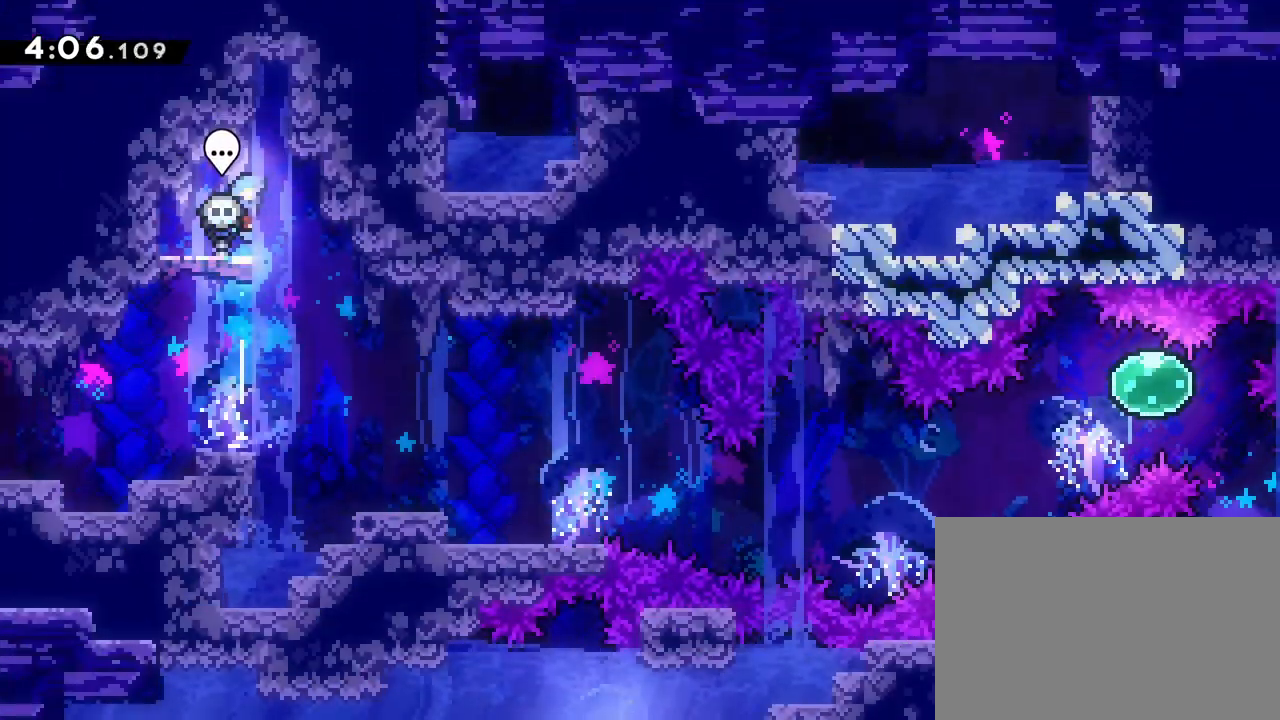
{"buttons": ["CIRCLE"], "left_stick": "center", "events": [[217, "DPAD_LEFT", "down"], [300, "DPAD_LEFT", "up"], [467, "CIRCLE", "down"]]}
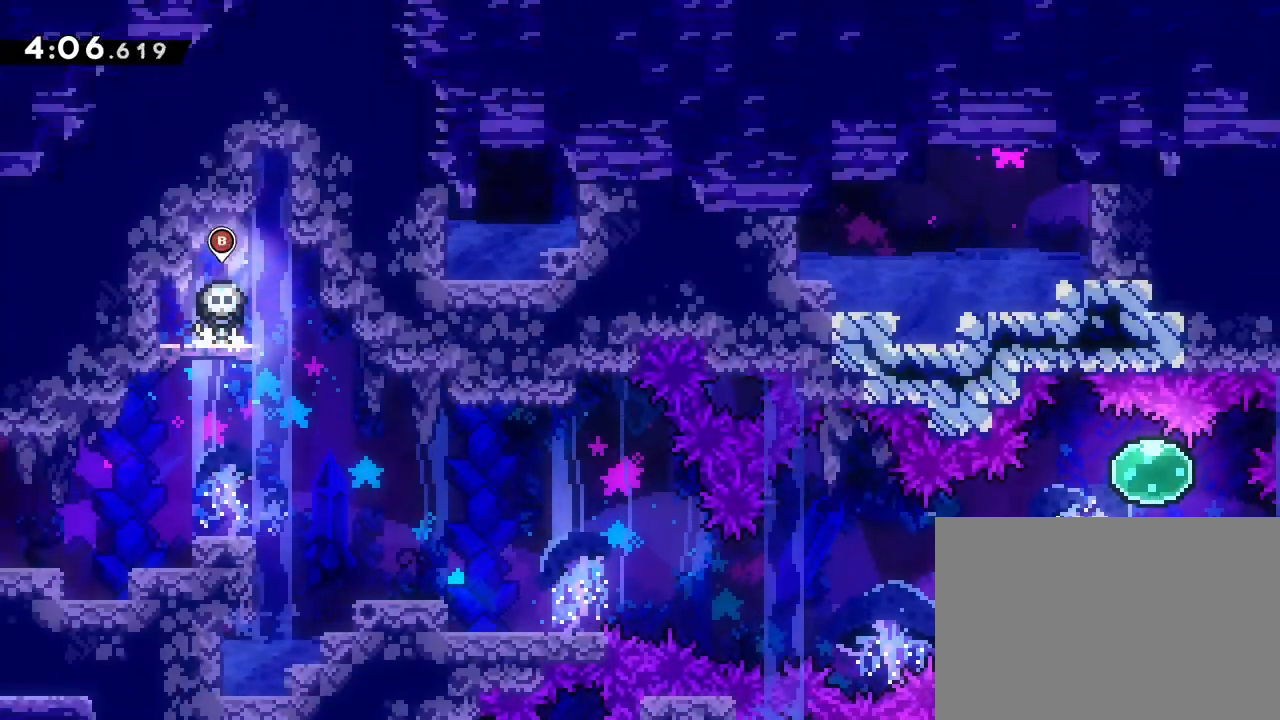
{"buttons": ["L1"], "left_stick": "center", "events": [[50, "CIRCLE", "up"], [100, "DPAD_RIGHT", "down"], [167, "DPAD_UP", "down"], [283, "DPAD_UP", "up"], [400, "DPAD_RIGHT", "up"], [467, "L1", "down"]]}
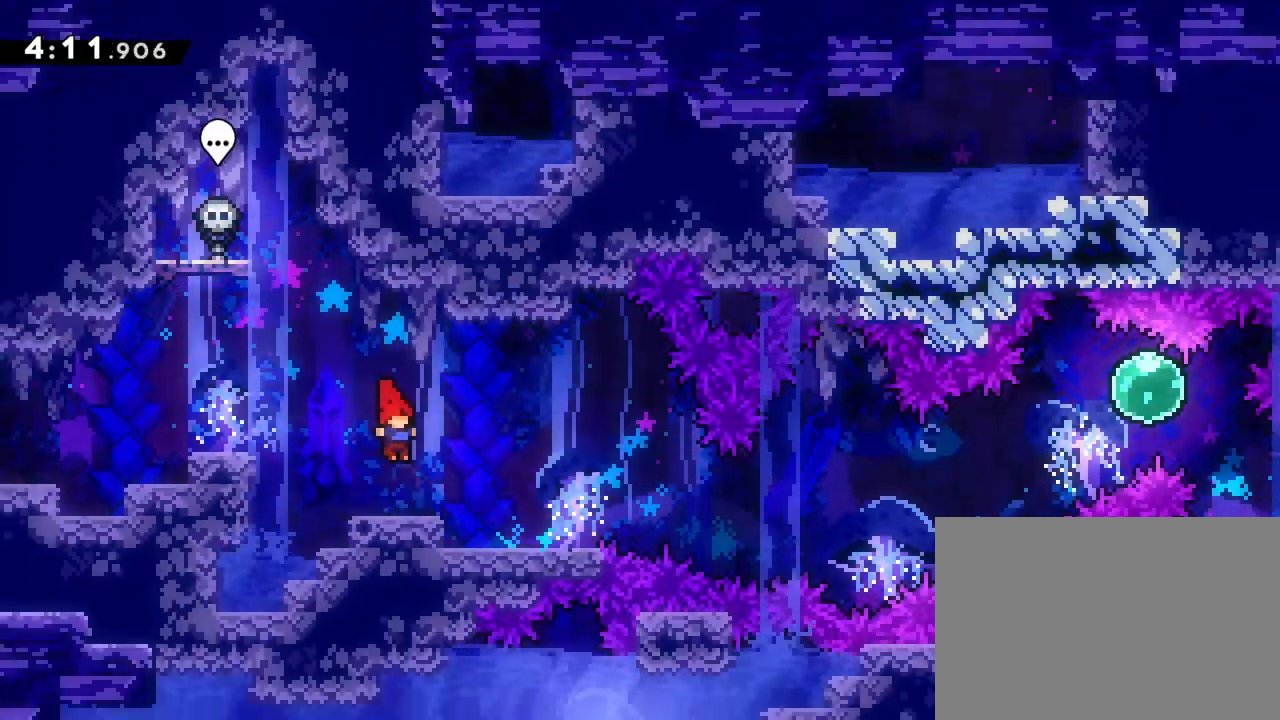
{"buttons": [], "left_stick": "center", "events": [[17, "L1", "up"], [17, "L2", "down"], [33, "L2", "up"], [183, "DPAD_RIGHT", "down"], [450, "DPAD_RIGHT", "up"]]}
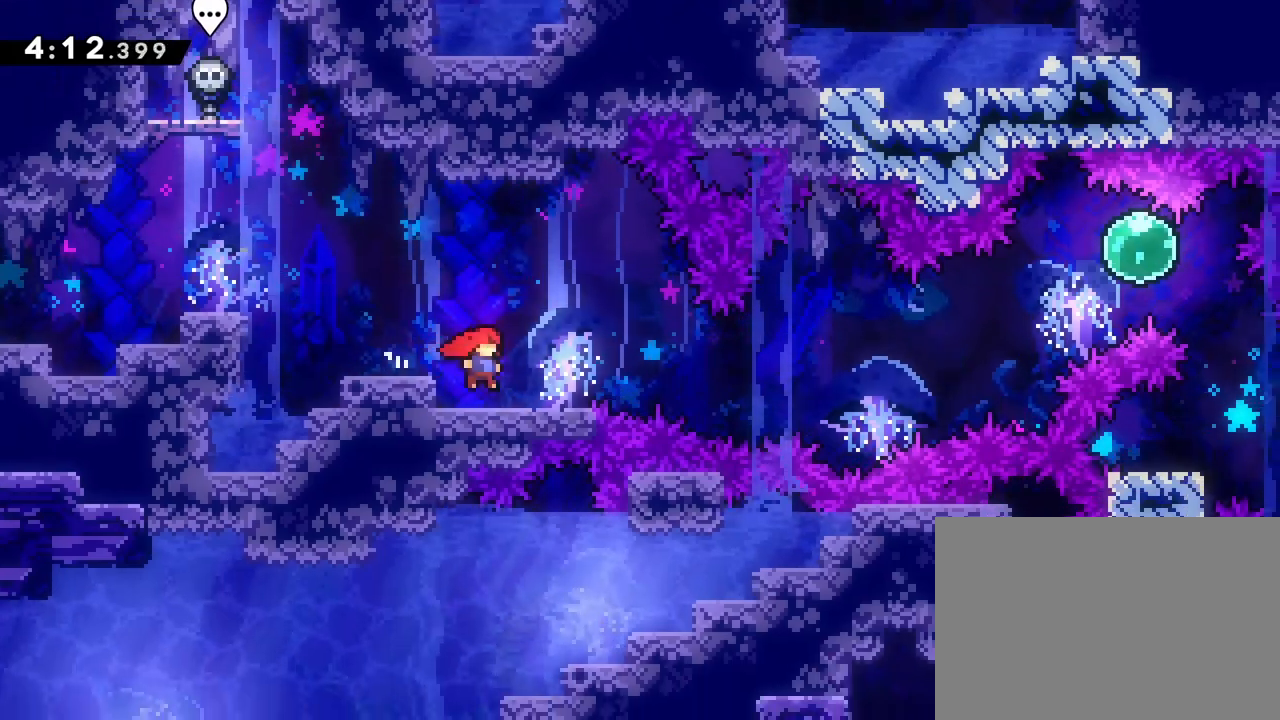
{"buttons": ["DPAD_DOWN", "DPAD_RIGHT"], "left_stick": "center", "events": [[83, "DPAD_LEFT", "down"], [217, "DPAD_LEFT", "up"], [250, "R1", "down"], [300, "DPAD_RIGHT", "down"], [317, "DPAD_DOWN", "down"], [417, "R1", "up"], [417, "SQUARE", "down"], [500, "SQUARE", "up"]]}
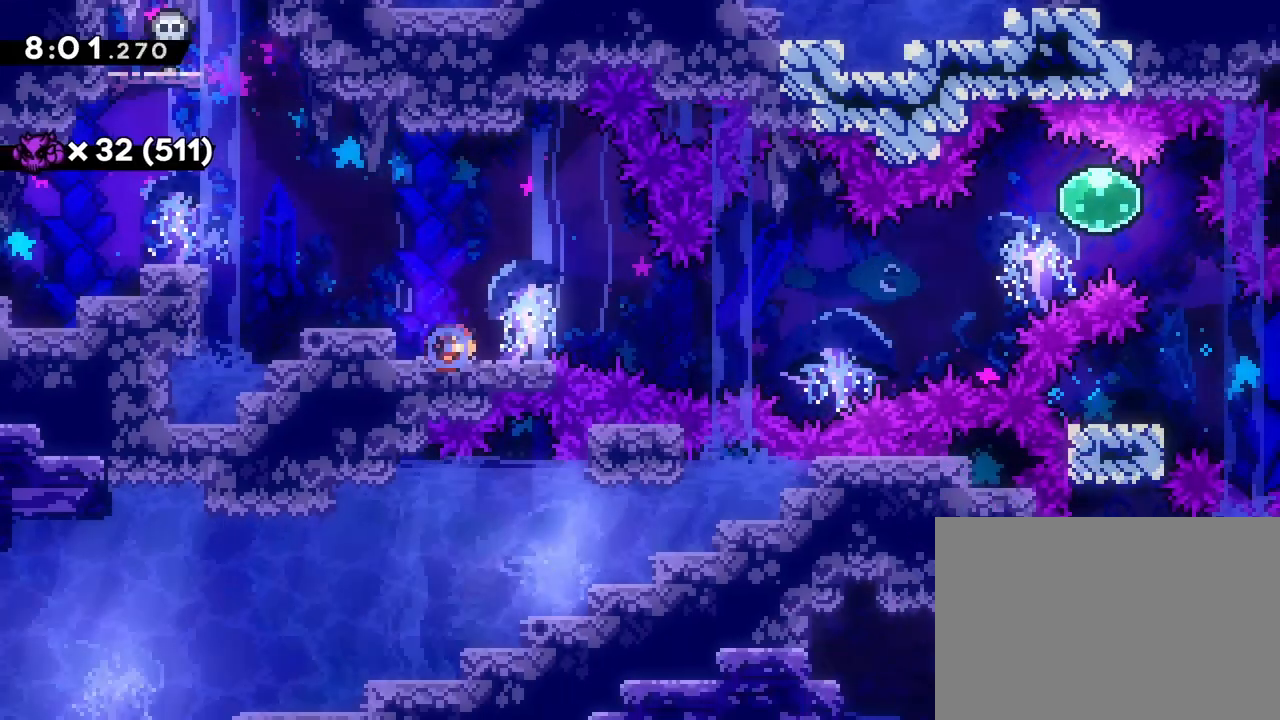
{"buttons": ["CROSS", "DPAD_UP", "DPAD_RIGHT"], "left_stick": "center", "events": [[50, "DPAD_DOWN", "up"], [117, "CROSS", "down"], [200, "DPAD_UP", "down"]]}
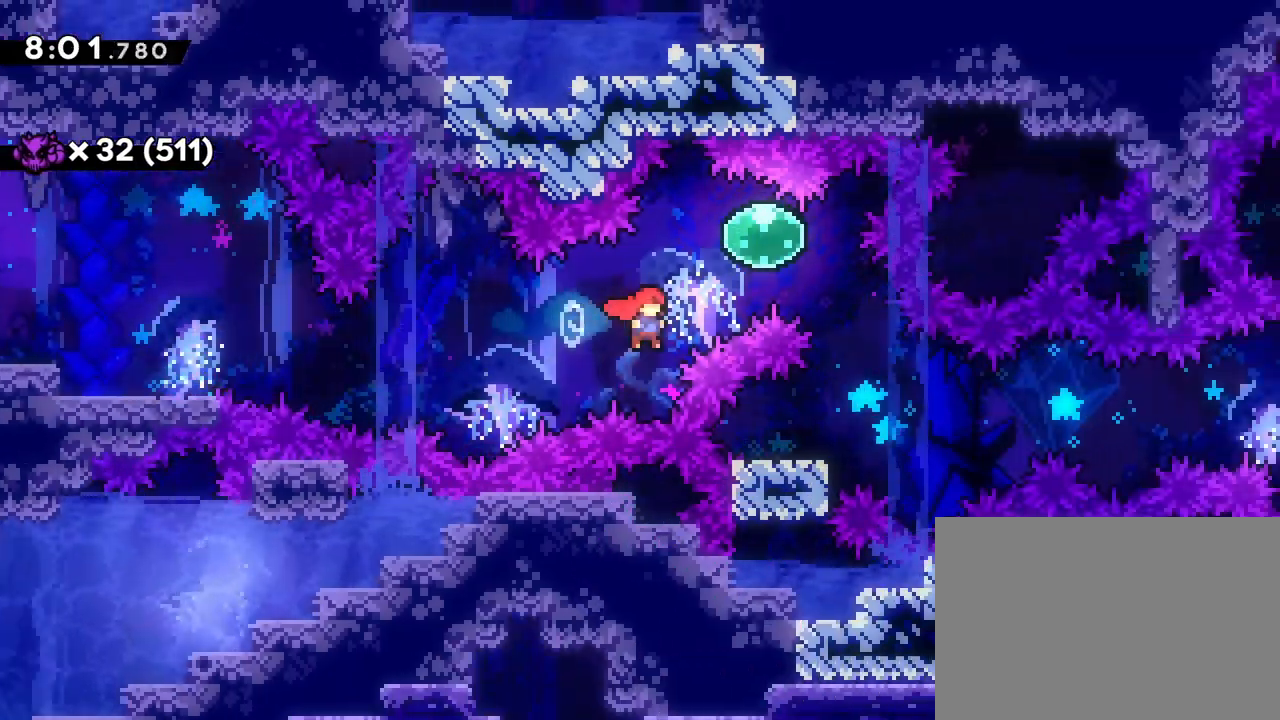
{"buttons": ["SQUARE", "DPAD_DOWN", "DPAD_LEFT"], "left_stick": "center"}
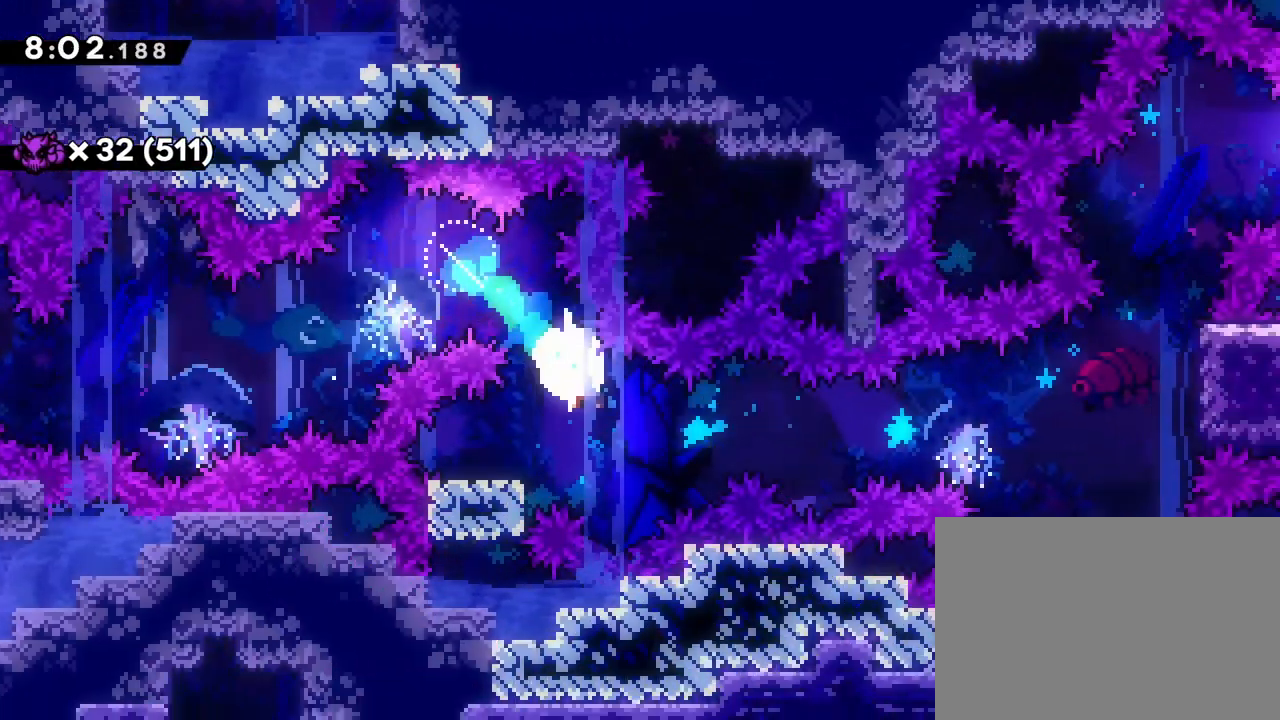
{"buttons": ["CROSS", "DPAD_RIGHT"], "left_stick": "center", "events": [[67, "SQUARE", "up"], [150, "DPAD_LEFT", "up"], [167, "CROSS", "down"], [167, "DPAD_RIGHT", "down"], [183, "DPAD_DOWN", "up"]]}
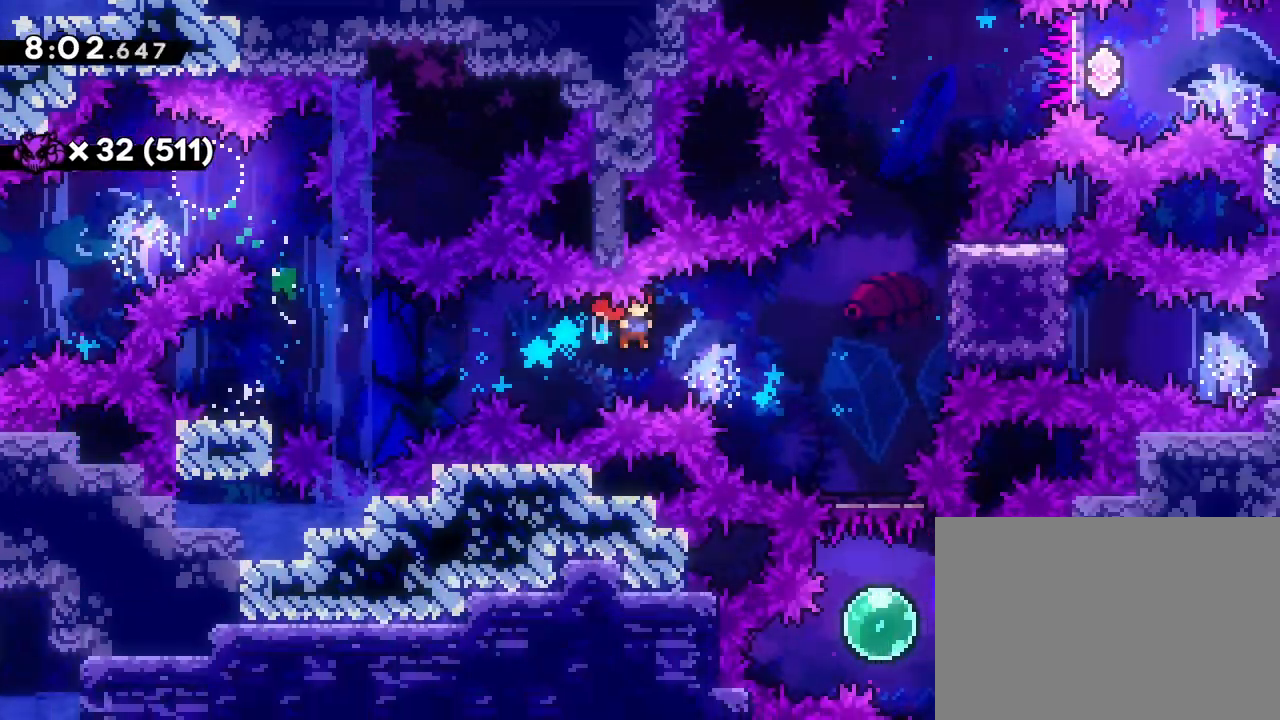
{"buttons": [], "left_stick": "center", "events": [[100, "SQUARE", "down"], [233, "CROSS", "up"], [250, "SQUARE", "up"], [467, "DPAD_RIGHT", "up"]]}
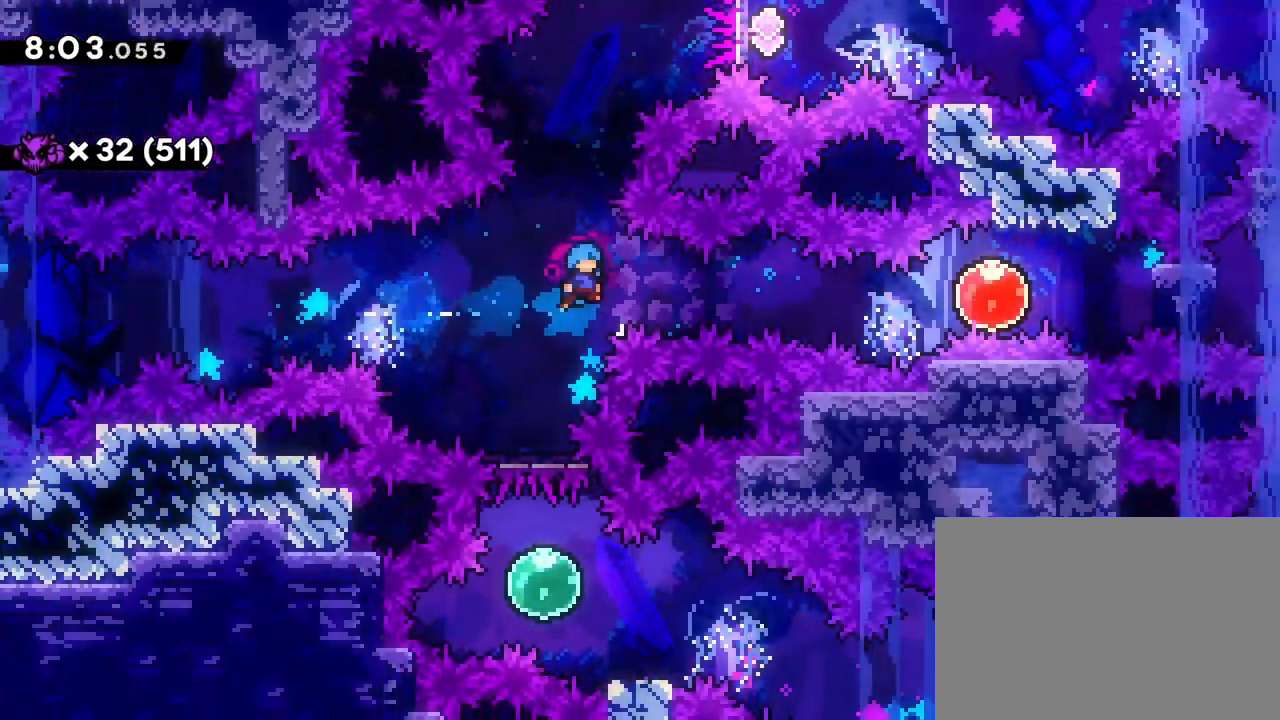
{"buttons": [], "left_stick": "center", "events": []}
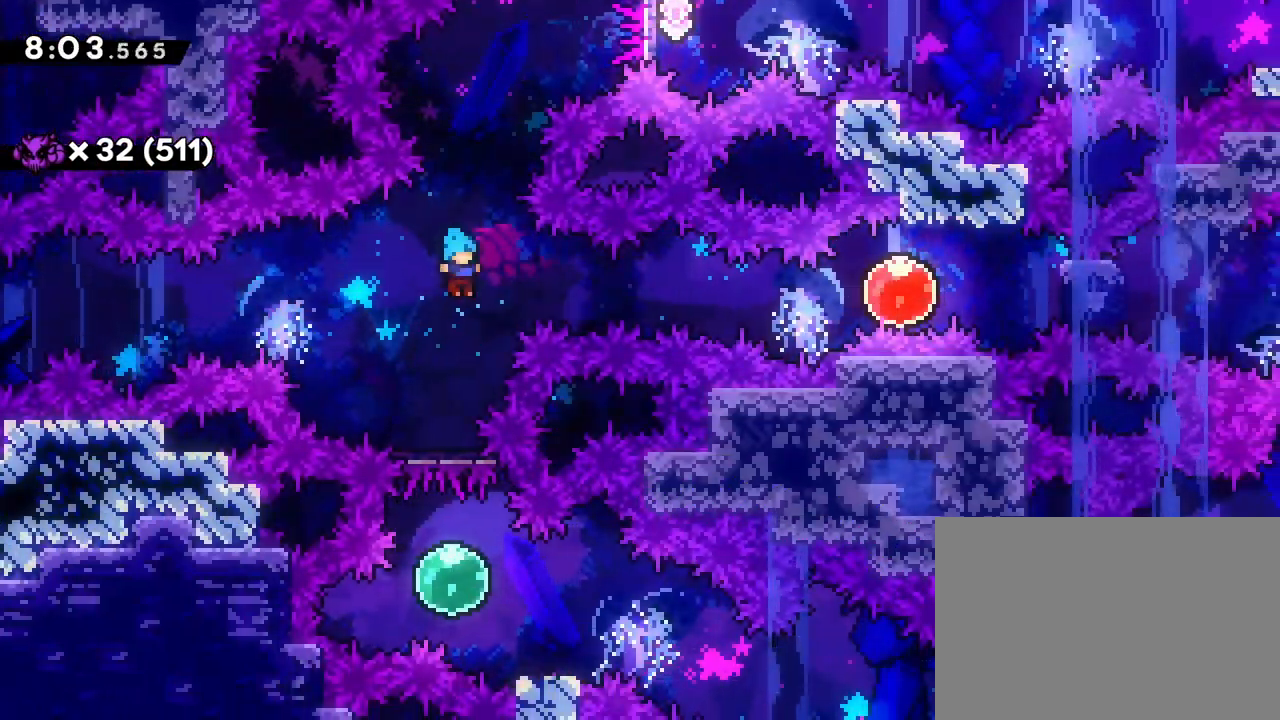
{"buttons": ["SQUARE", "DPAD_DOWN", "DPAD_RIGHT"], "left_stick": "center", "events": [[367, "DPAD_RIGHT", "down"], [383, "DPAD_DOWN", "down"], [467, "SQUARE", "down"]]}
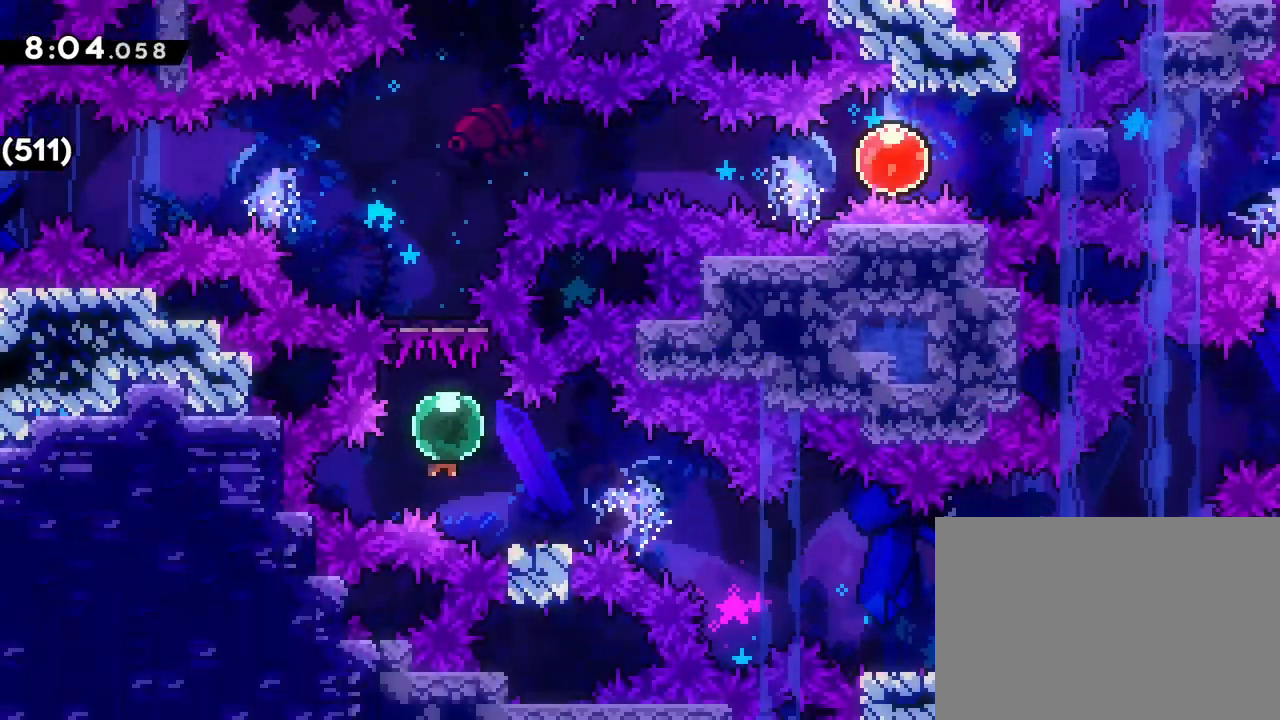
{"buttons": ["DPAD_RIGHT"], "left_stick": "center", "events": [[67, "SQUARE", "up"], [167, "CROSS", "down"], [200, "SQUARE", "down"], [250, "CROSS", "up"], [333, "SQUARE", "up"], [450, "DPAD_DOWN", "up"]]}
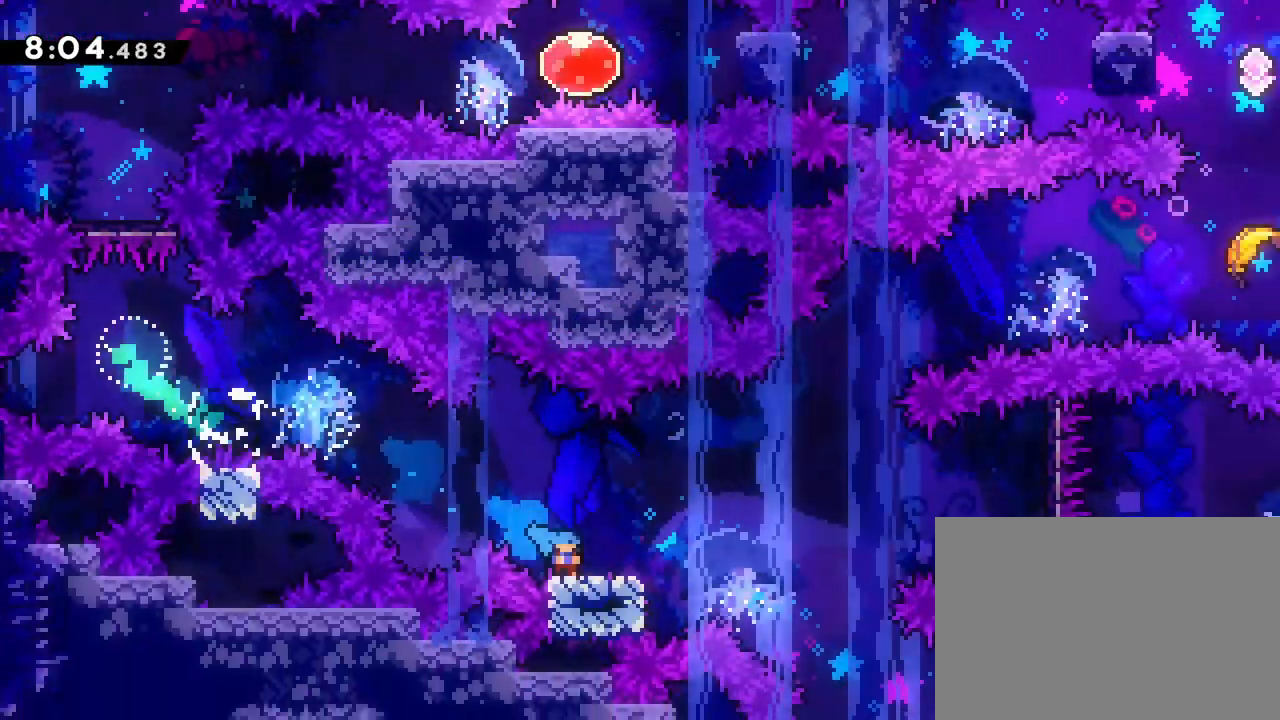
{"buttons": ["CROSS", "DPAD_RIGHT"], "left_stick": "center", "events": [[17, "CROSS", "down"]]}
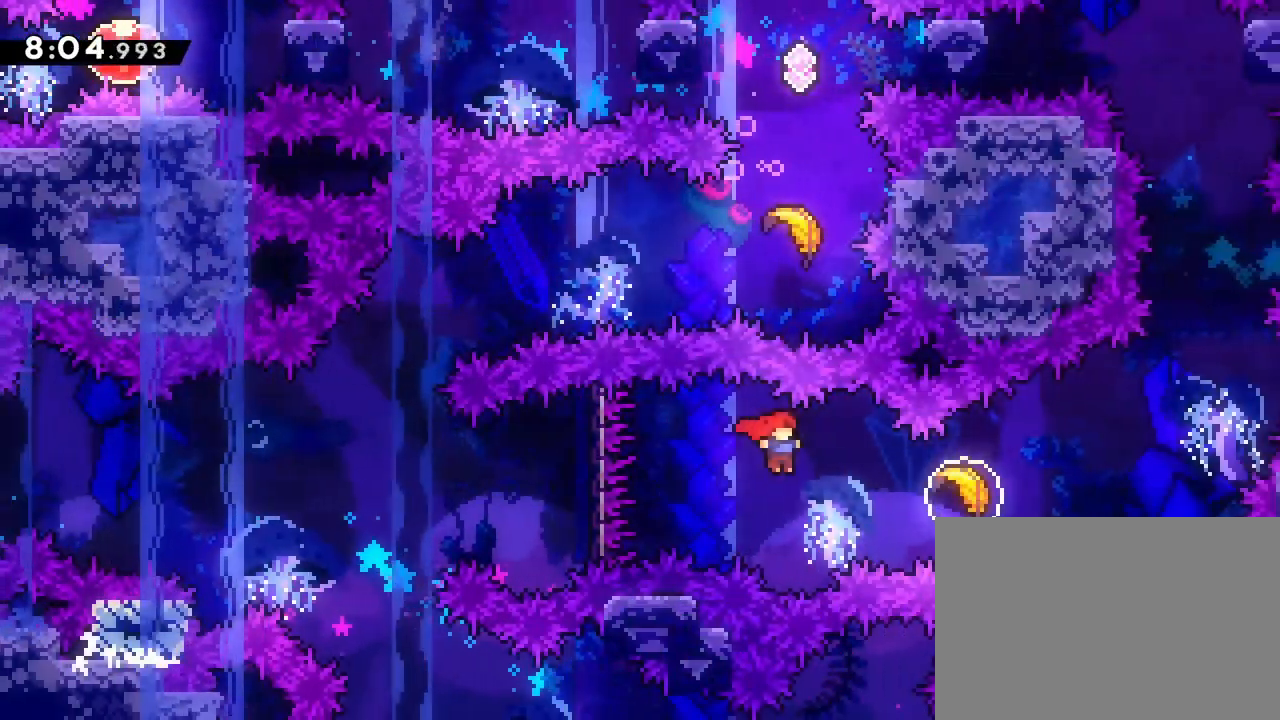
{"buttons": [], "left_stick": "right", "events": [[33, "SQUARE", "down"], [117, "CROSS", "up"], [133, "SQUARE", "up"], [200, "DPAD_RIGHT", "up"], [433, "left_stick", "right"]]}
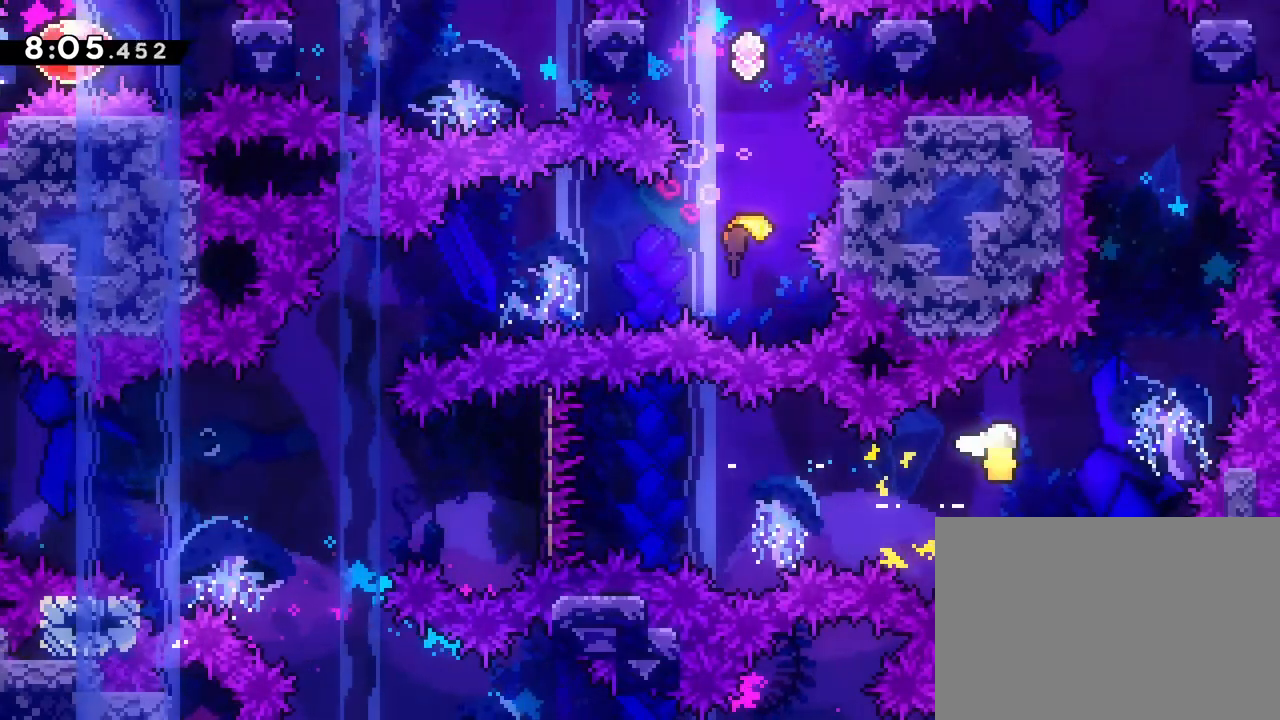
{"buttons": [], "left_stick": "up", "events": [[33, "left_stick", "up-right"], [383, "left_stick", "up"]]}
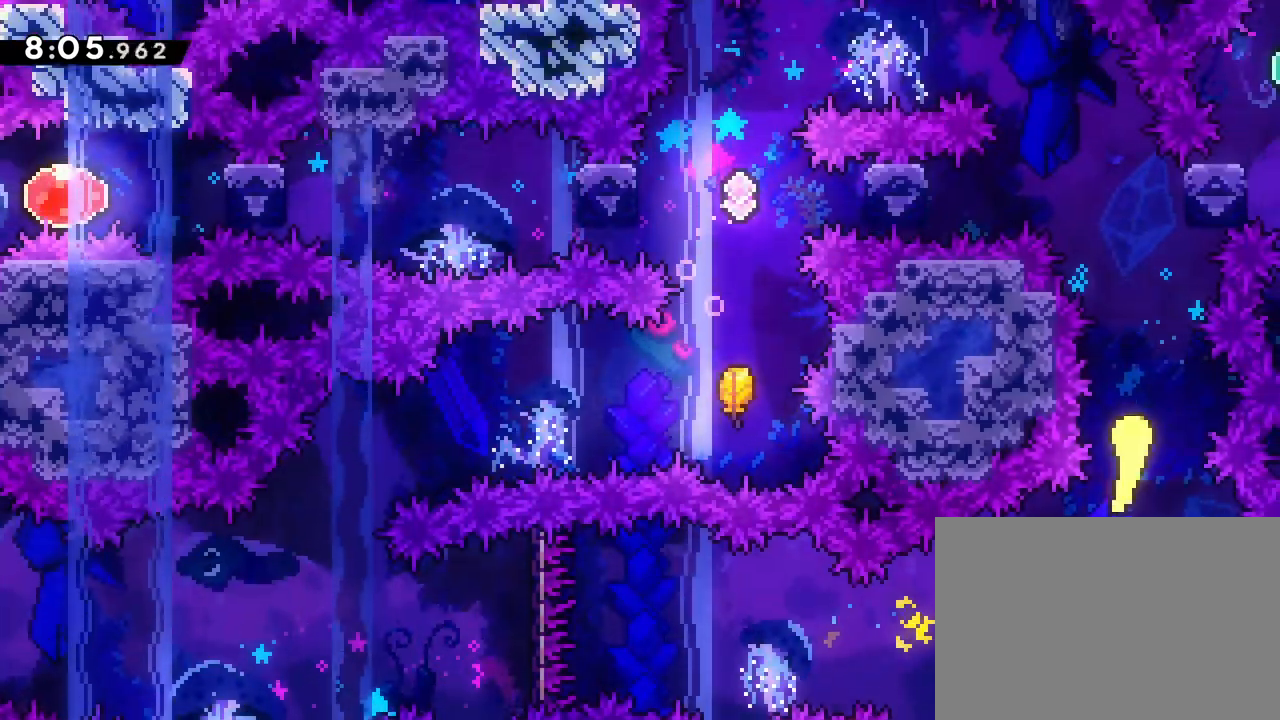
{"buttons": [], "left_stick": "up-left", "events": [[317, "left_stick", "up-left"]]}
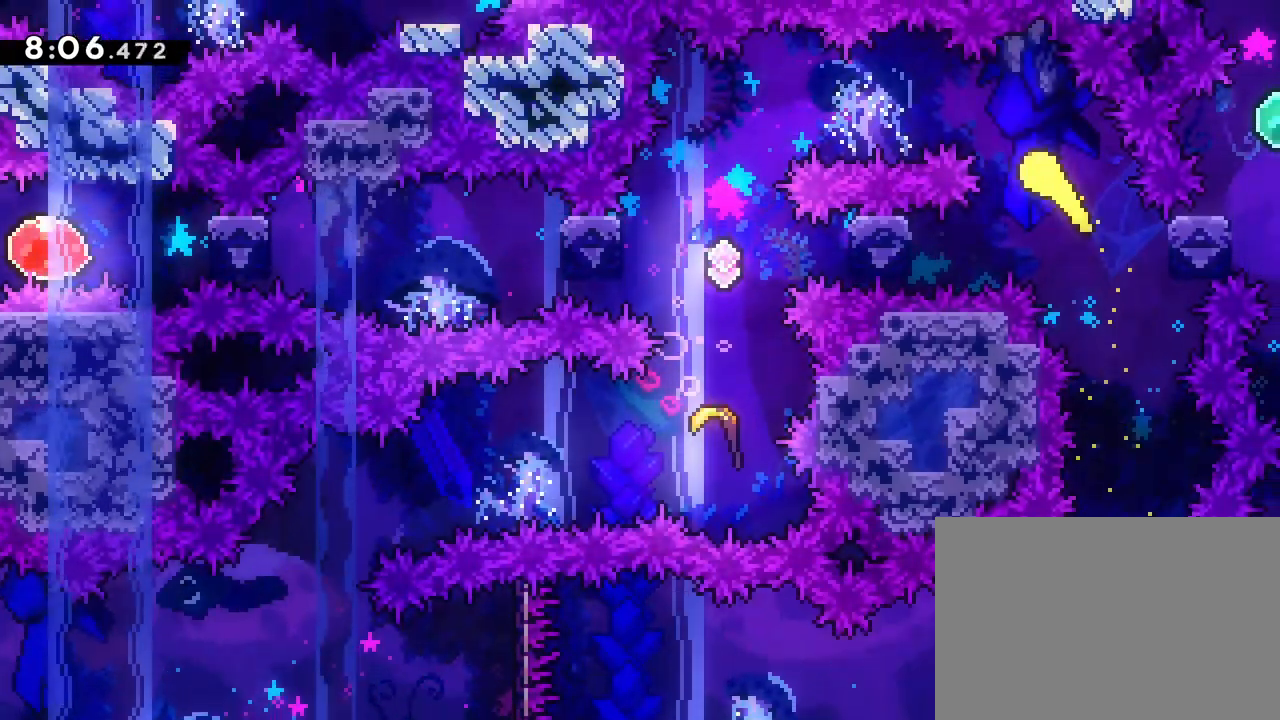
{"buttons": [], "left_stick": "down", "events": [[167, "left_stick", "left"], [283, "left_stick", "down-left"], [433, "left_stick", "down"]]}
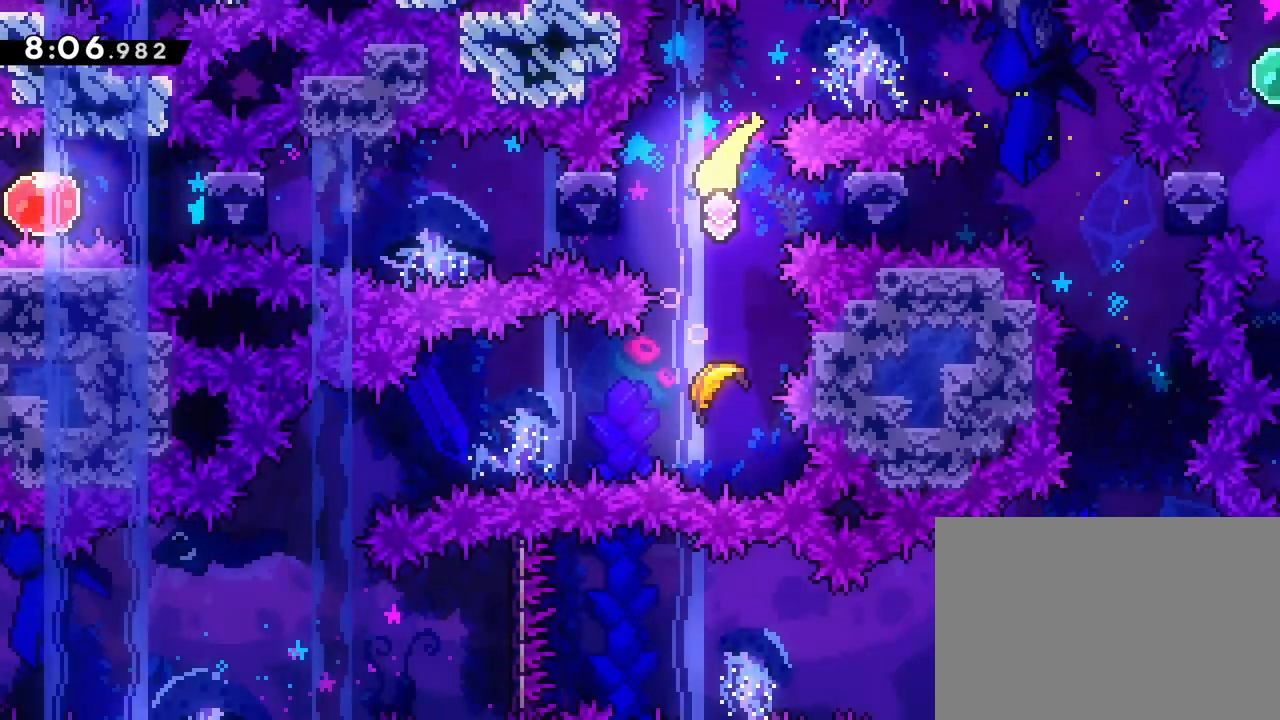
{"buttons": [], "left_stick": "left", "events": [[333, "left_stick", "left"]]}
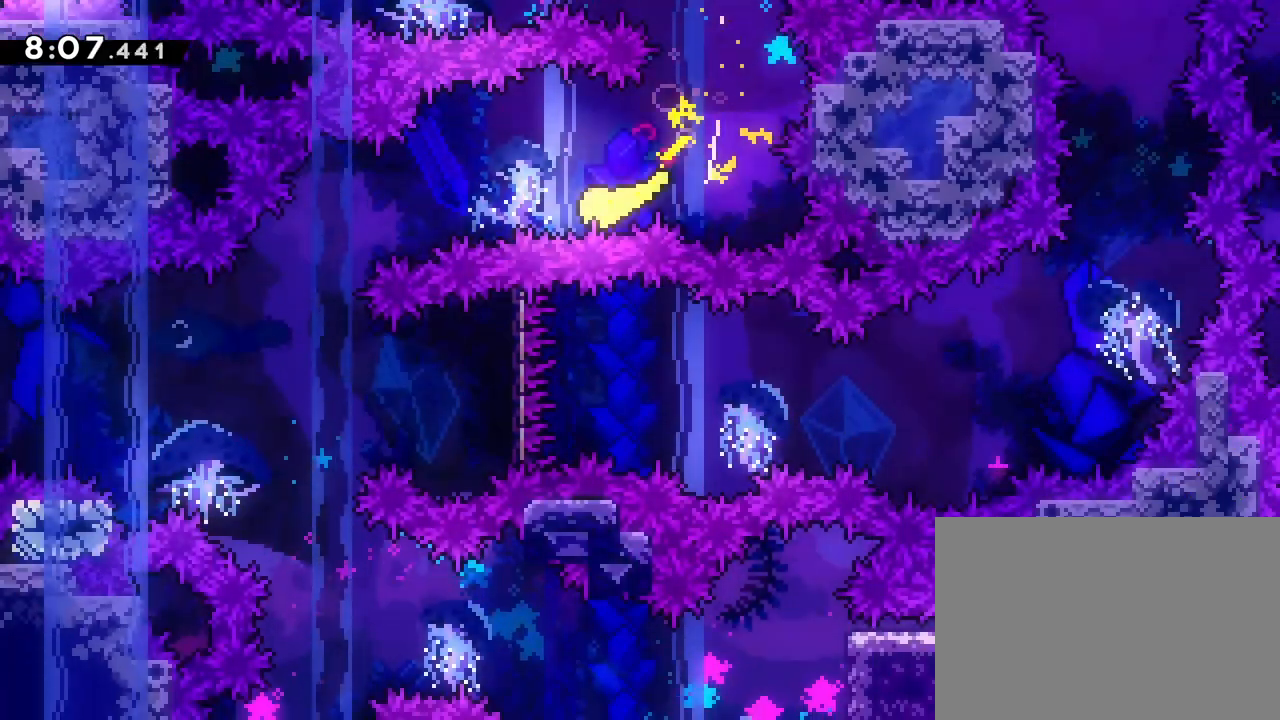
{"buttons": [], "left_stick": "down", "events": [[150, "left_stick", "down-left"], [383, "left_stick", "down"]]}
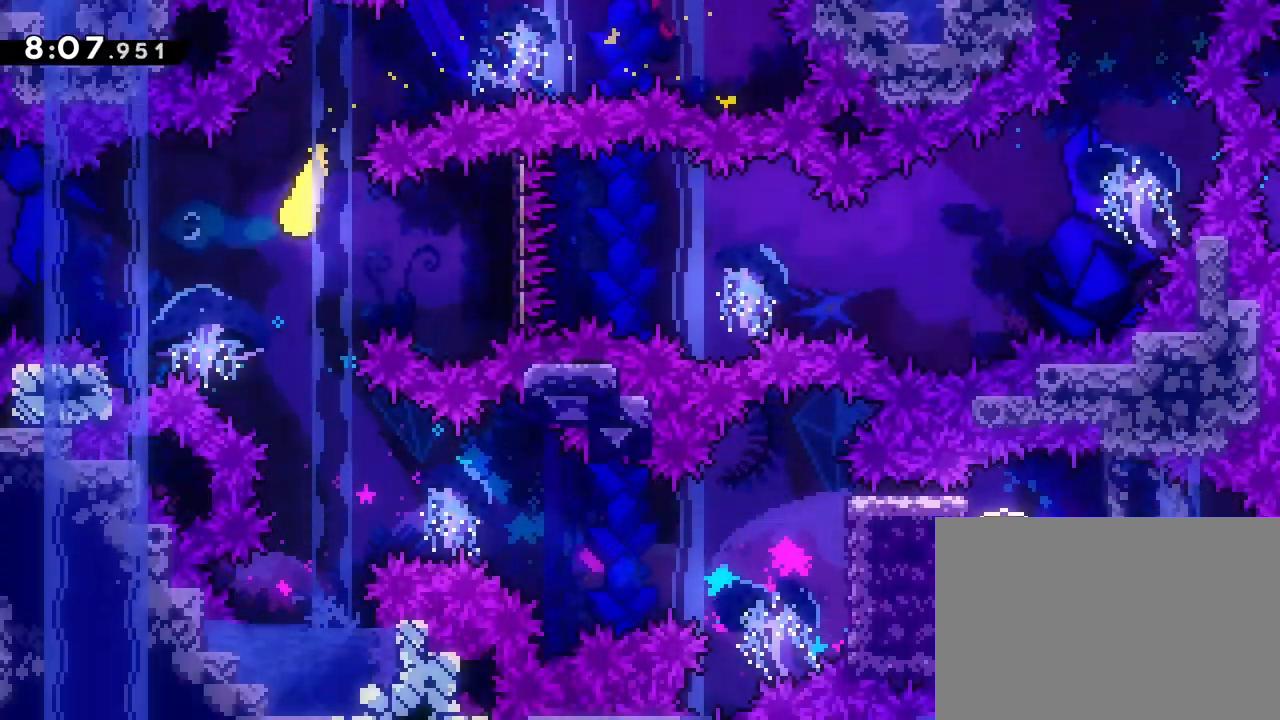
{"buttons": [], "left_stick": "right", "events": [[100, "left_stick", "down-right"], [400, "left_stick", "right"]]}
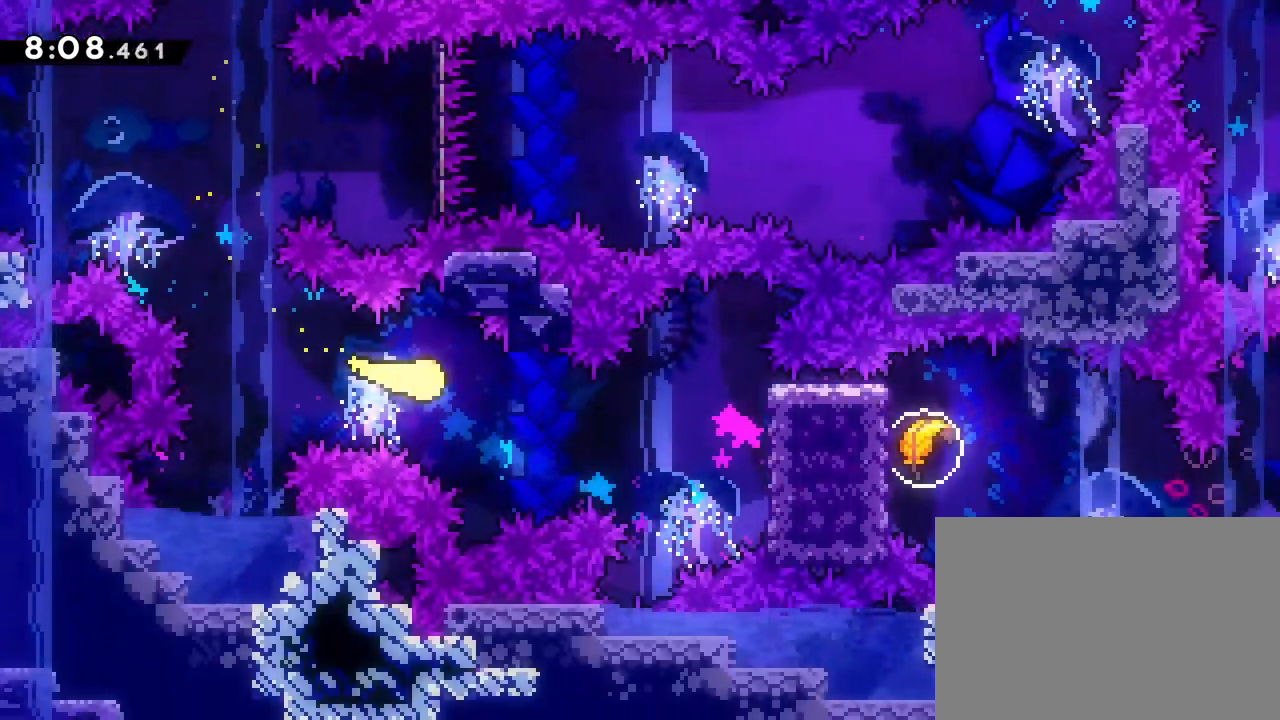
{"buttons": [], "left_stick": "center", "events": [[150, "left_stick", "down-right"], [367, "SQUARE", "down"], [500, "SQUARE", "up"], [500, "left_stick", "center"]]}
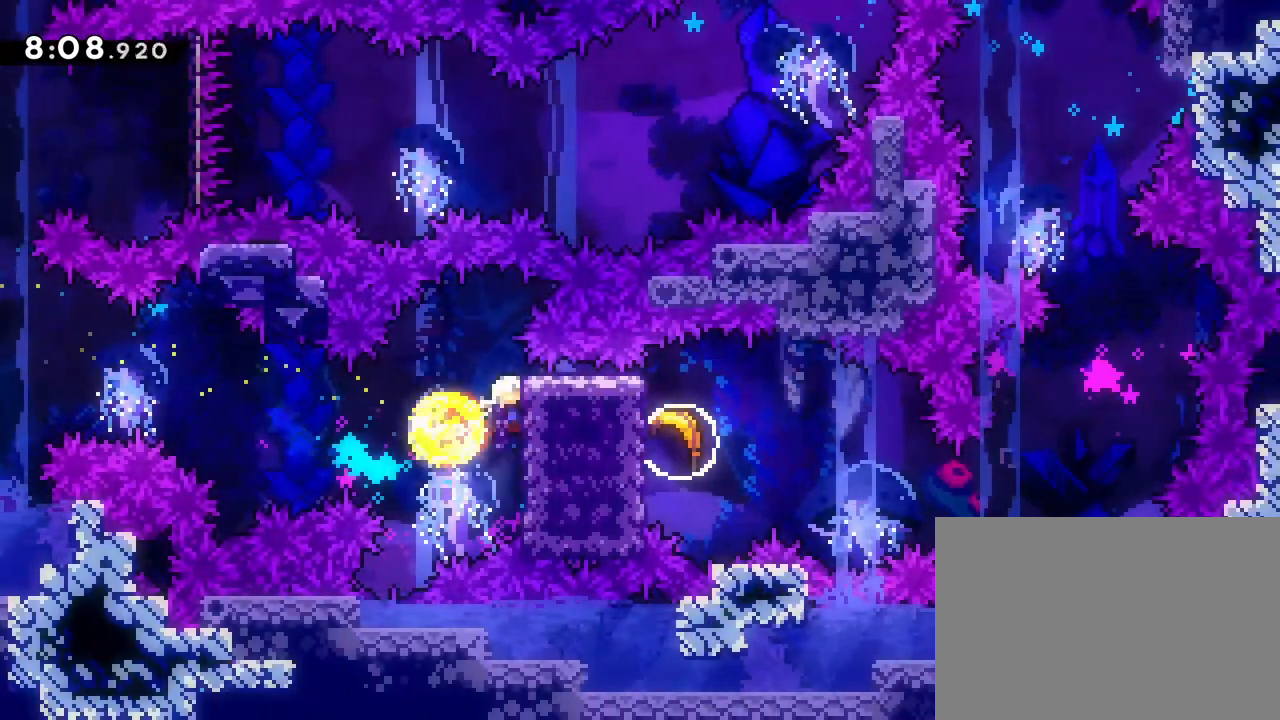
{"buttons": [], "left_stick": "center", "events": []}